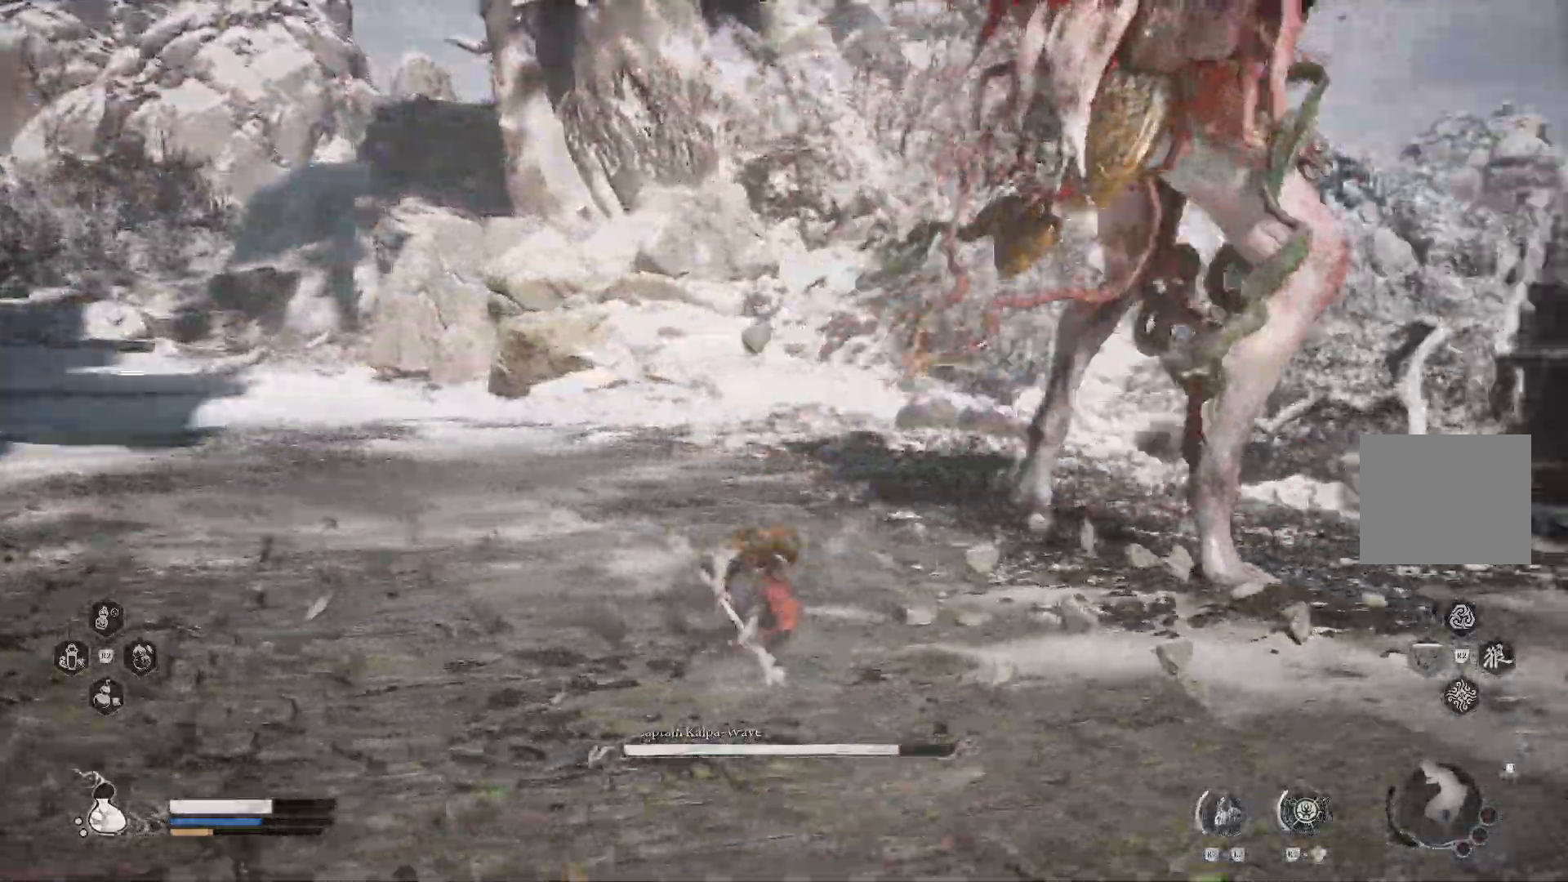
Gameplay with a controller (PlayStation layout); each line is a JSON object with the inputs held at the frame after it. "events" lists button and stick changes between this image and that frame as [ms after this image, input, new state], when the widget could be followed in between.
{"buttons": [], "left_stick": "up", "right_stick": "center", "events": [[317, "DPAD_LEFT", "down"], [417, "DPAD_LEFT", "up"]]}
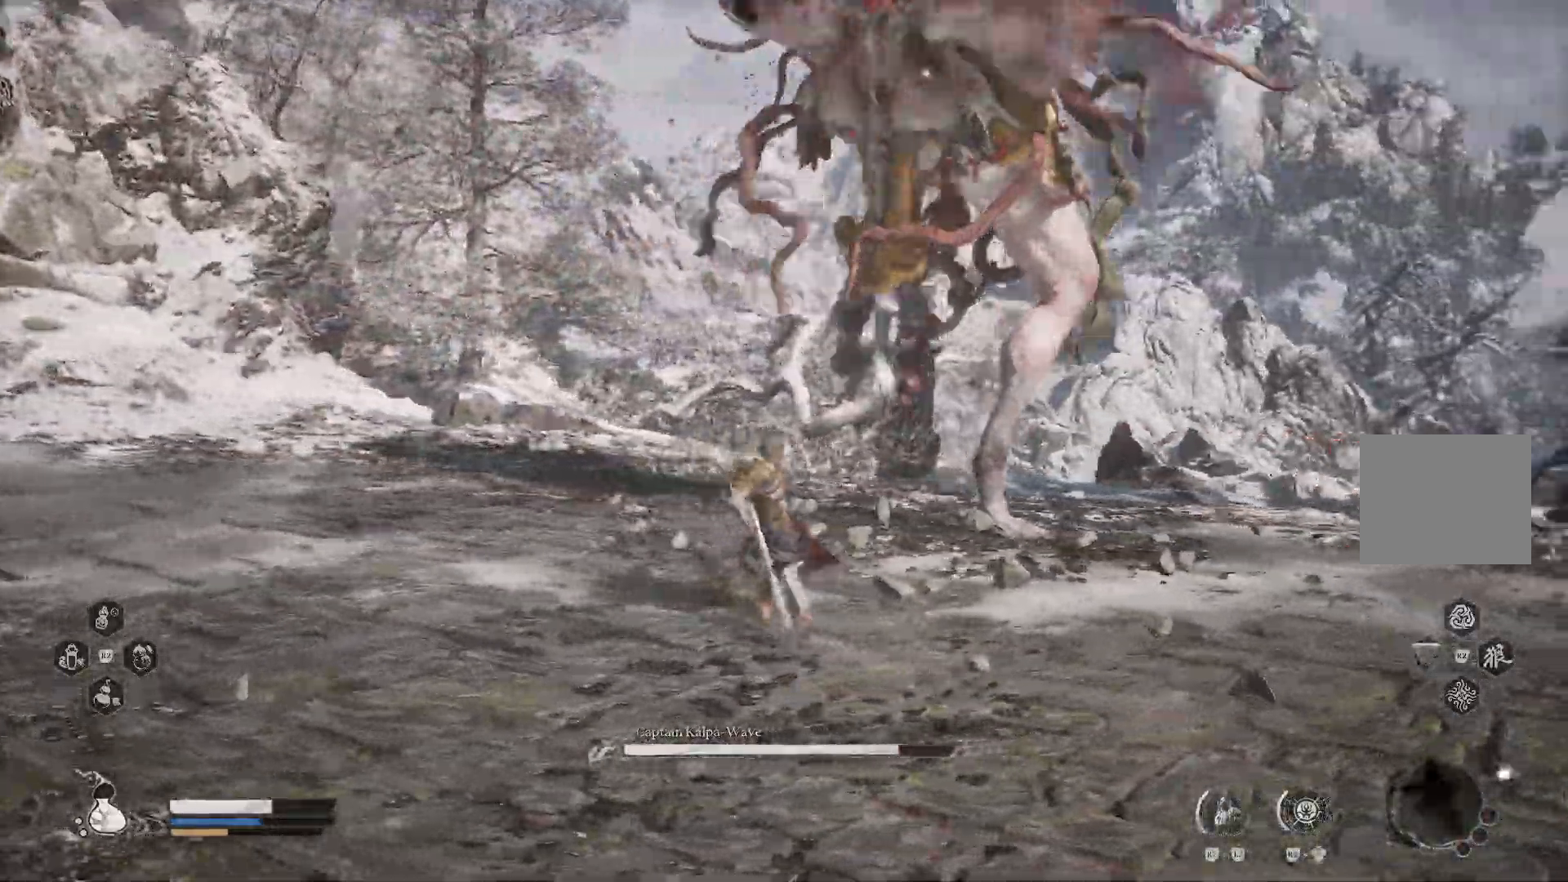
{"buttons": ["TRIANGLE"], "left_stick": "up", "right_stick": "center", "events": [[83, "TRIANGLE", "down"], [283, "TRIANGLE", "up"], [500, "TRIANGLE", "down"]]}
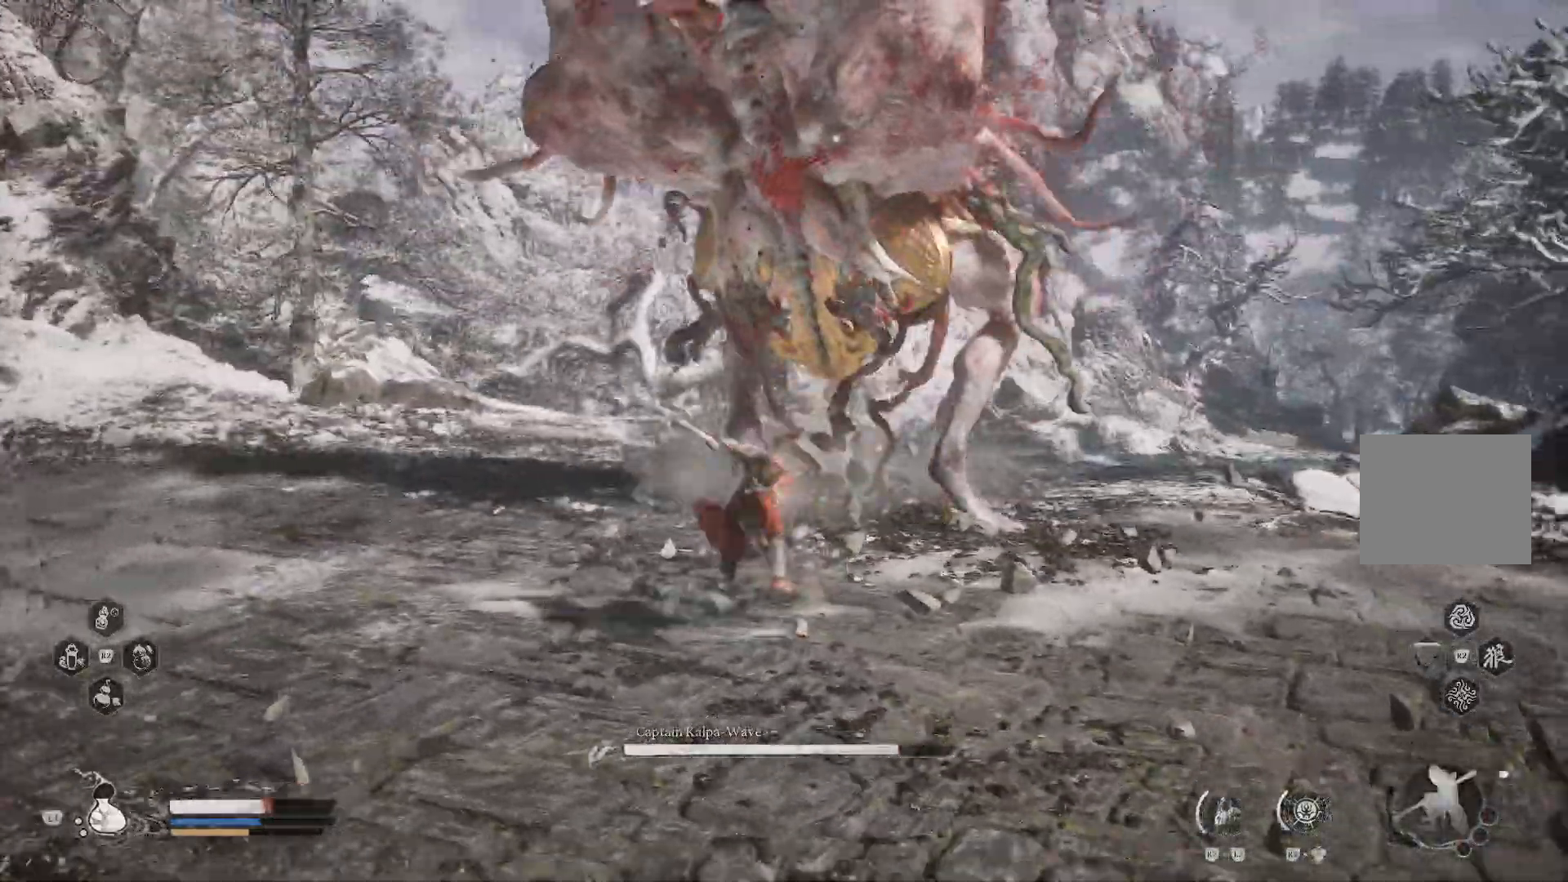
{"buttons": [], "left_stick": "up", "right_stick": "center", "events": [[301, "TRIANGLE", "up"], [351, "CIRCLE", "down"], [467, "CIRCLE", "up"]]}
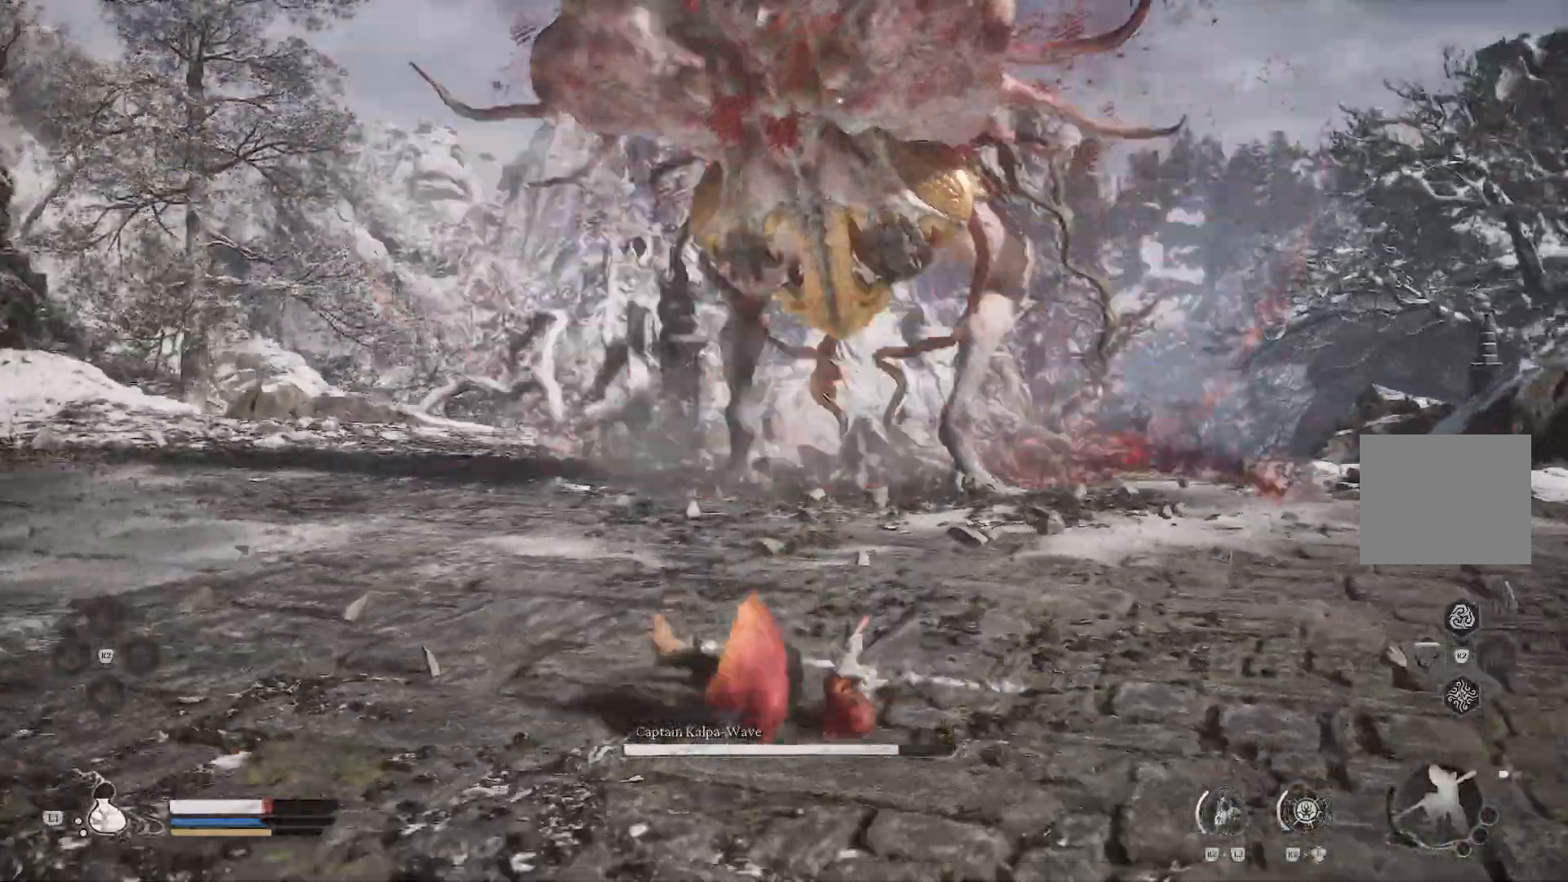
{"buttons": [], "left_stick": "right", "right_stick": "center"}
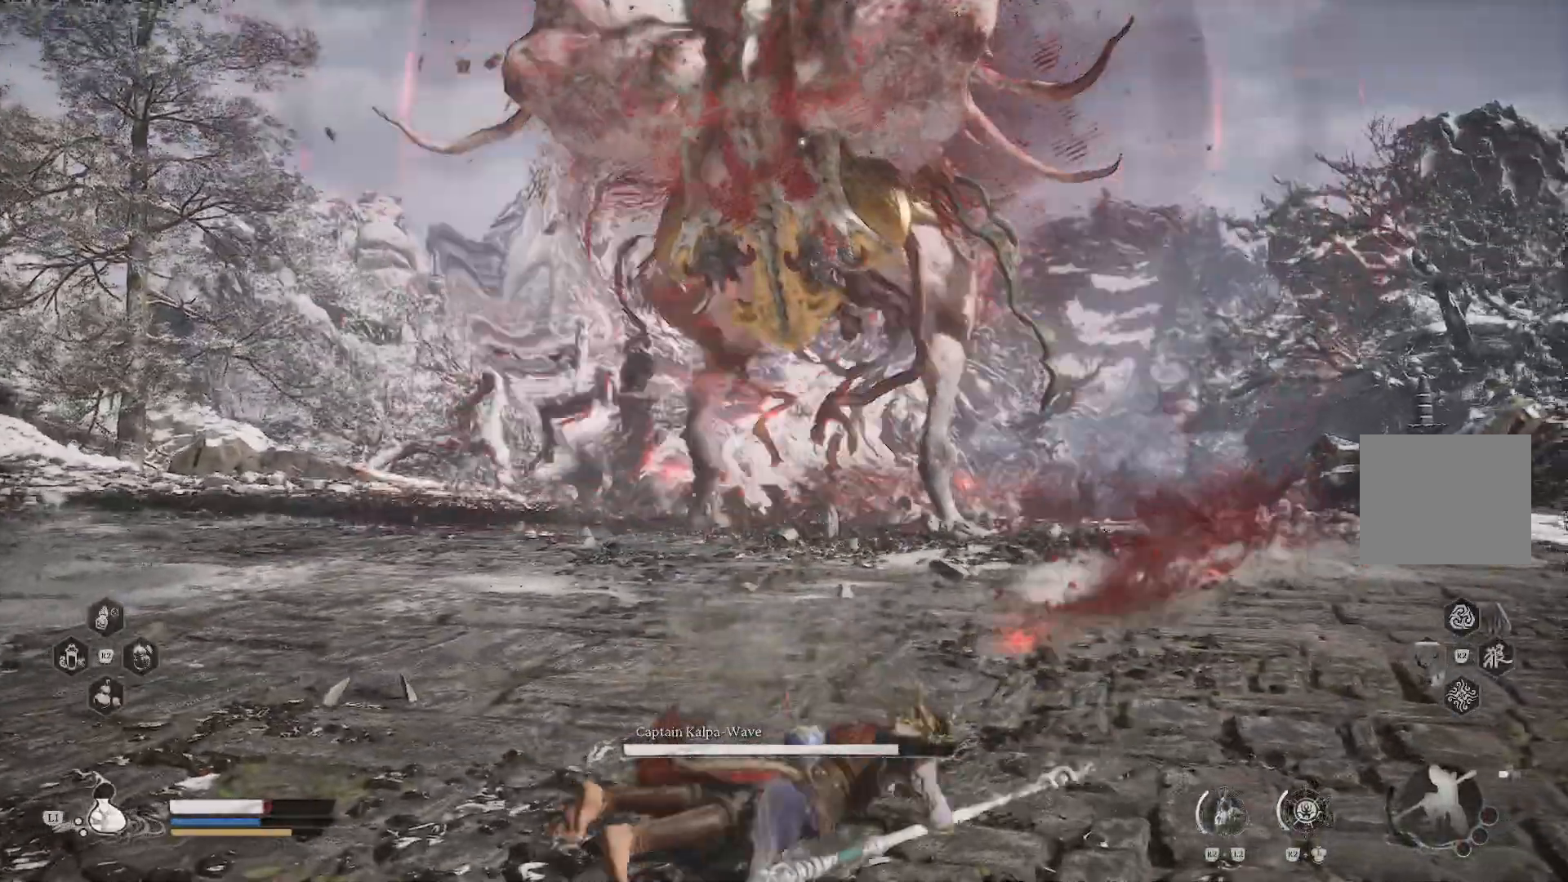
{"buttons": [], "left_stick": "up-right", "right_stick": "center", "events": [[150, "TRIANGLE", "down"], [201, "TRIANGLE", "up"], [201, "left_stick", "up-right"], [301, "CIRCLE", "down"], [384, "CIRCLE", "up"]]}
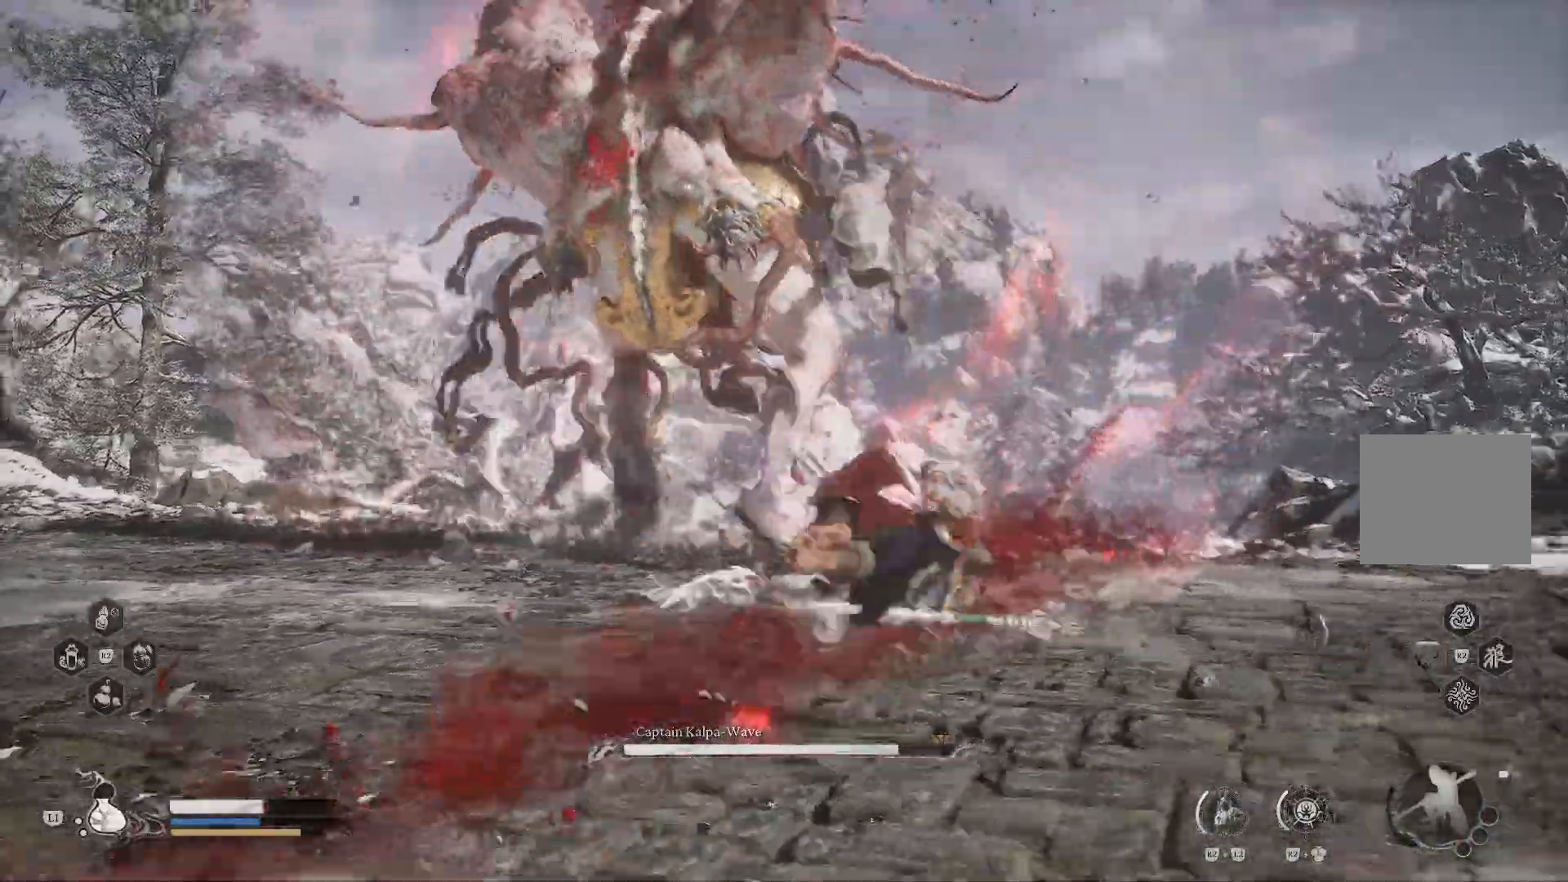
{"buttons": [], "left_stick": "up-right", "right_stick": "center", "events": []}
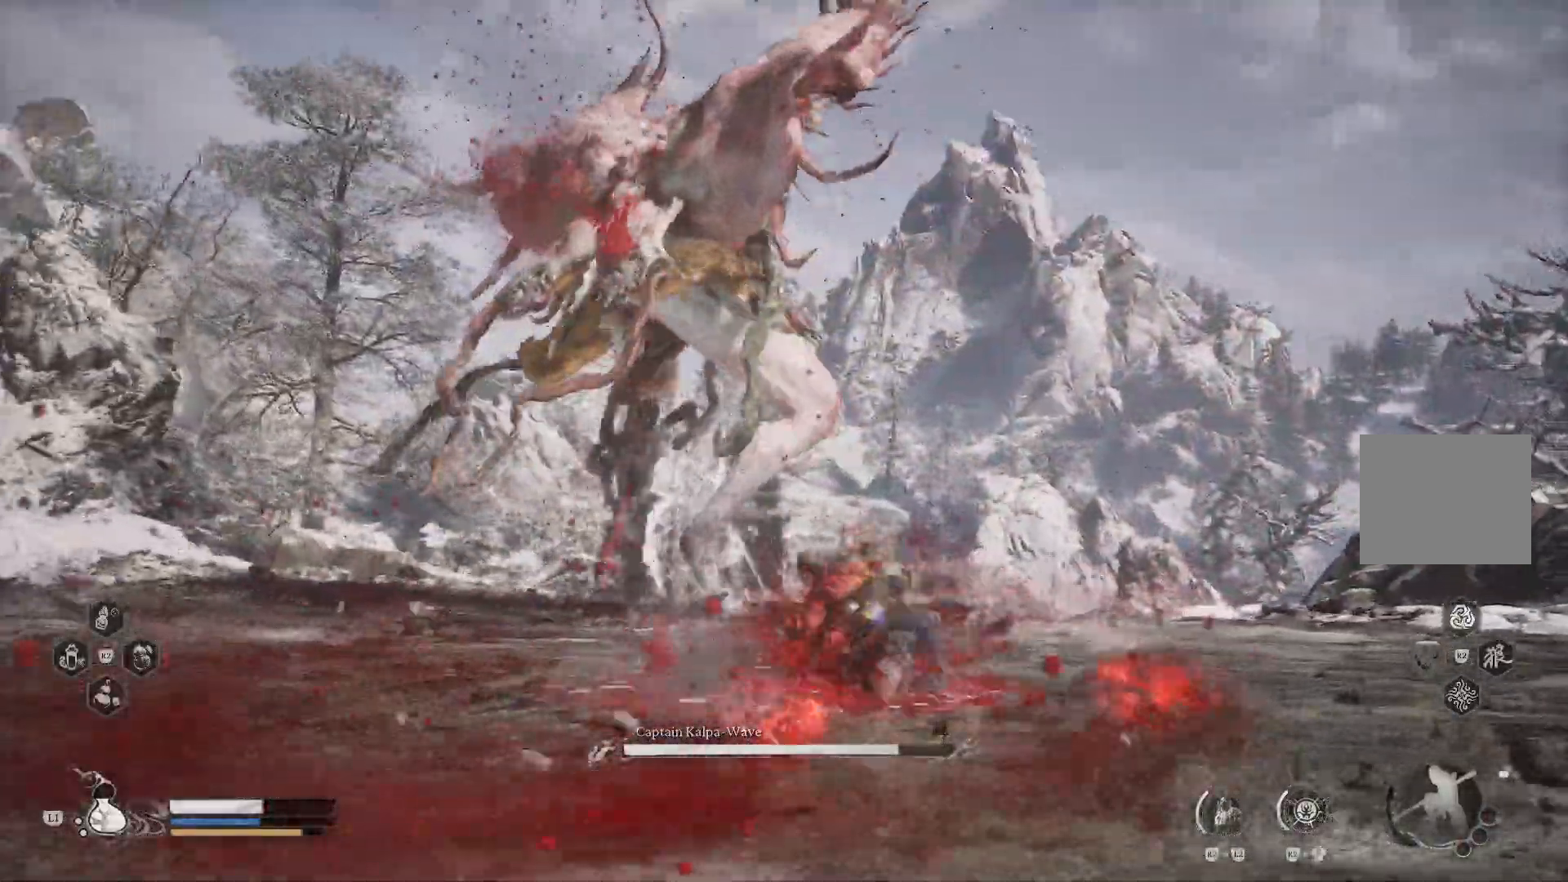
{"buttons": ["TRIANGLE", "R2"], "left_stick": "up-right", "right_stick": "center", "events": [[367, "R2", "down"], [417, "TRIANGLE", "down"]]}
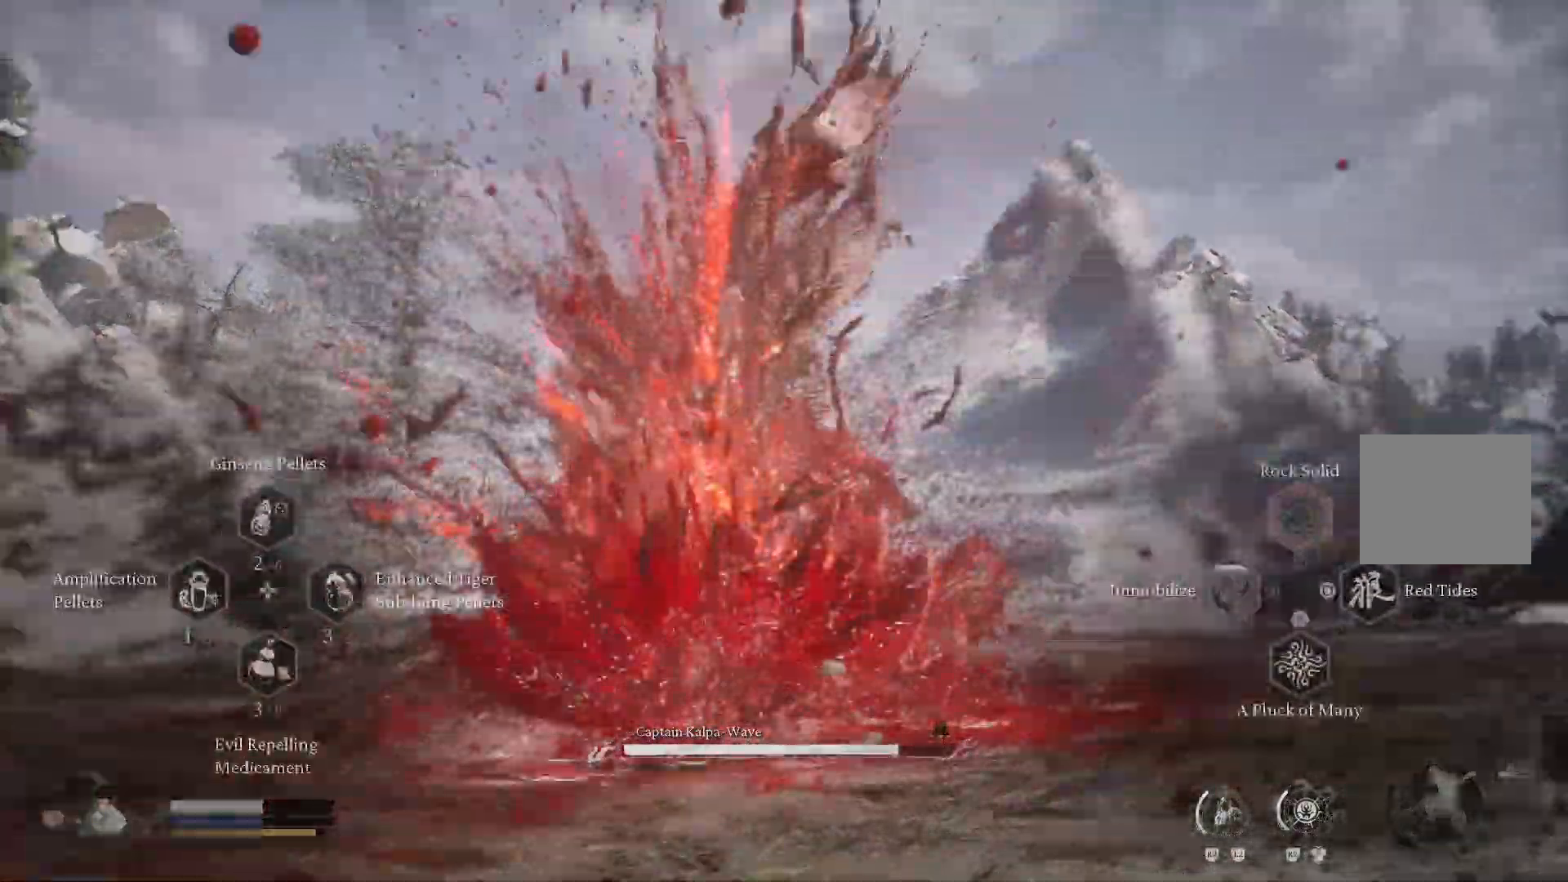
{"buttons": ["TRIANGLE"], "left_stick": "up-right", "right_stick": "center", "events": [[67, "R1", "down"], [283, "R1", "up"], [283, "R2", "up"]]}
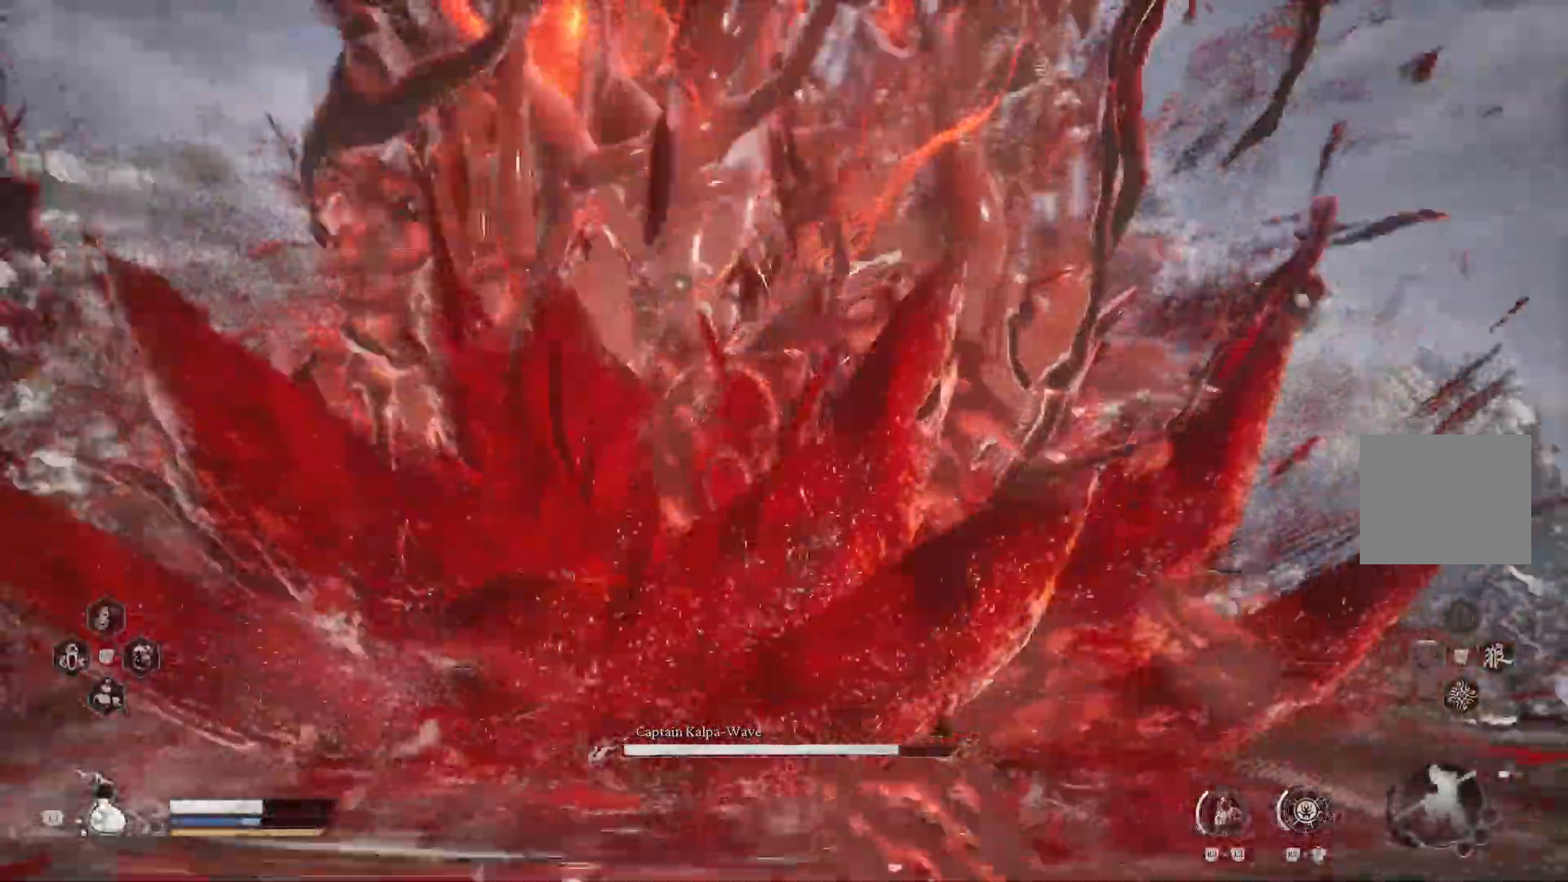
{"buttons": ["CIRCLE"], "left_stick": "up-right", "right_stick": "center", "events": [[17, "TRIANGLE", "up"], [484, "CIRCLE", "down"]]}
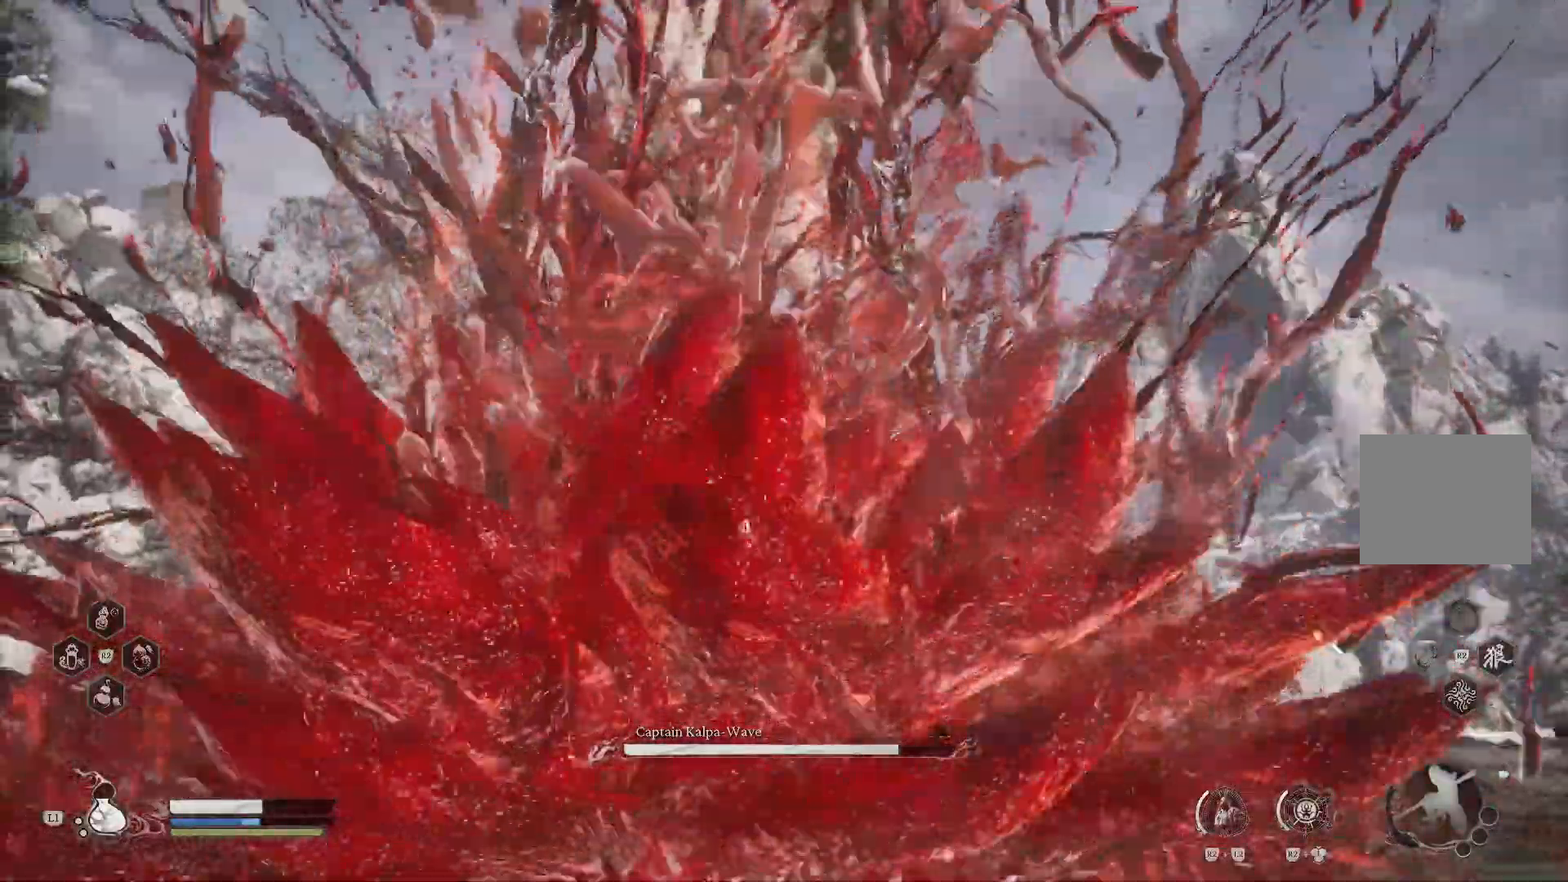
{"buttons": [], "left_stick": "up-right", "right_stick": "center", "events": [[100, "CIRCLE", "up"], [167, "CIRCLE", "down"], [233, "CIRCLE", "up"]]}
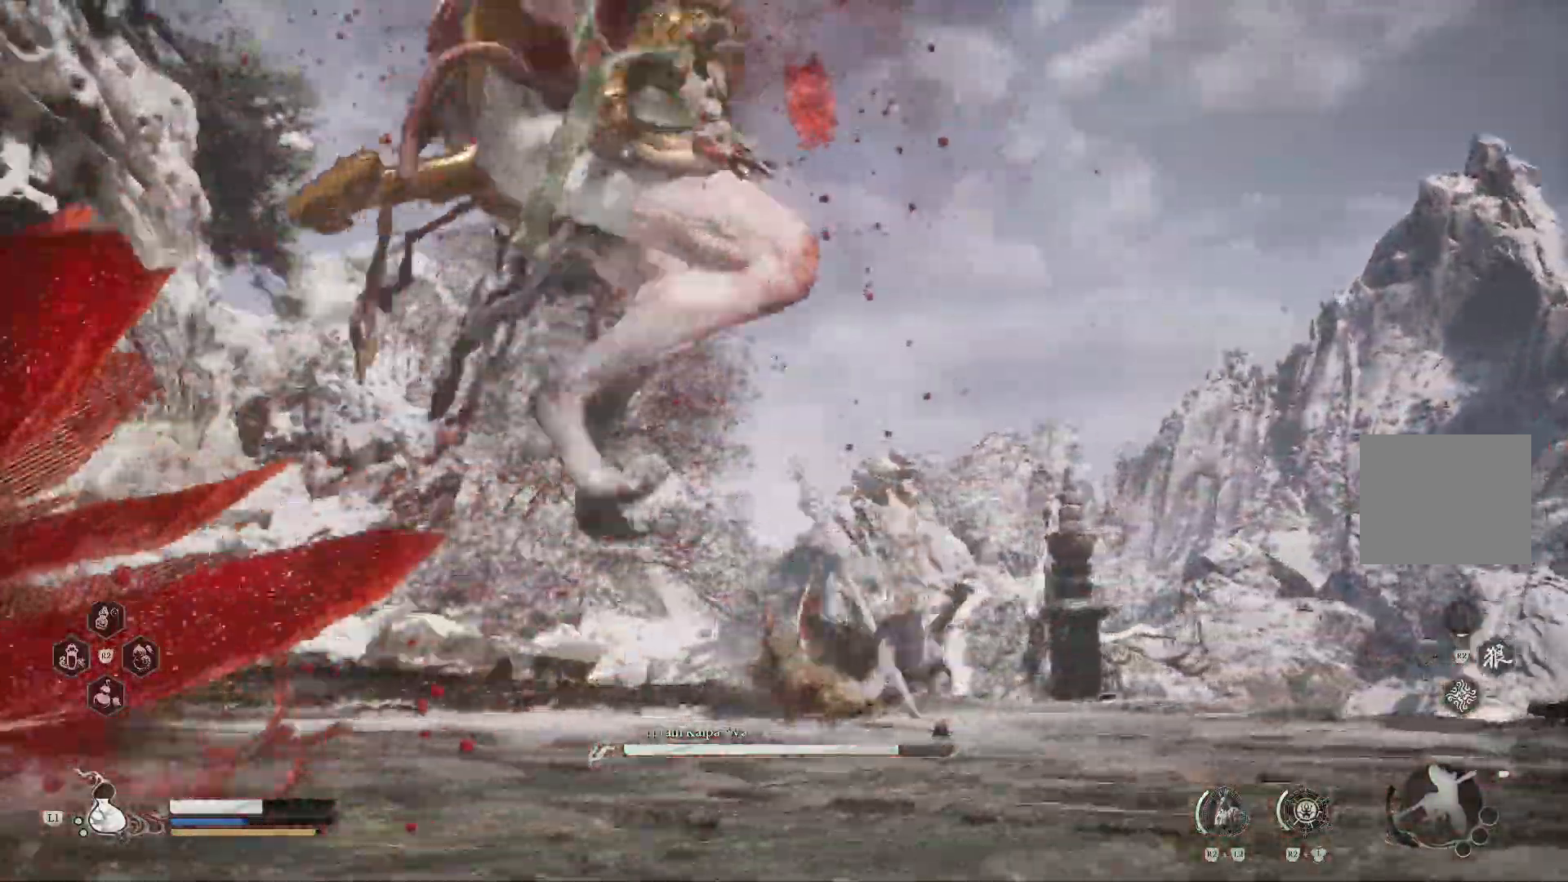
{"buttons": ["CIRCLE"], "left_stick": "up-right", "right_stick": "center", "events": [[484, "CIRCLE", "down"]]}
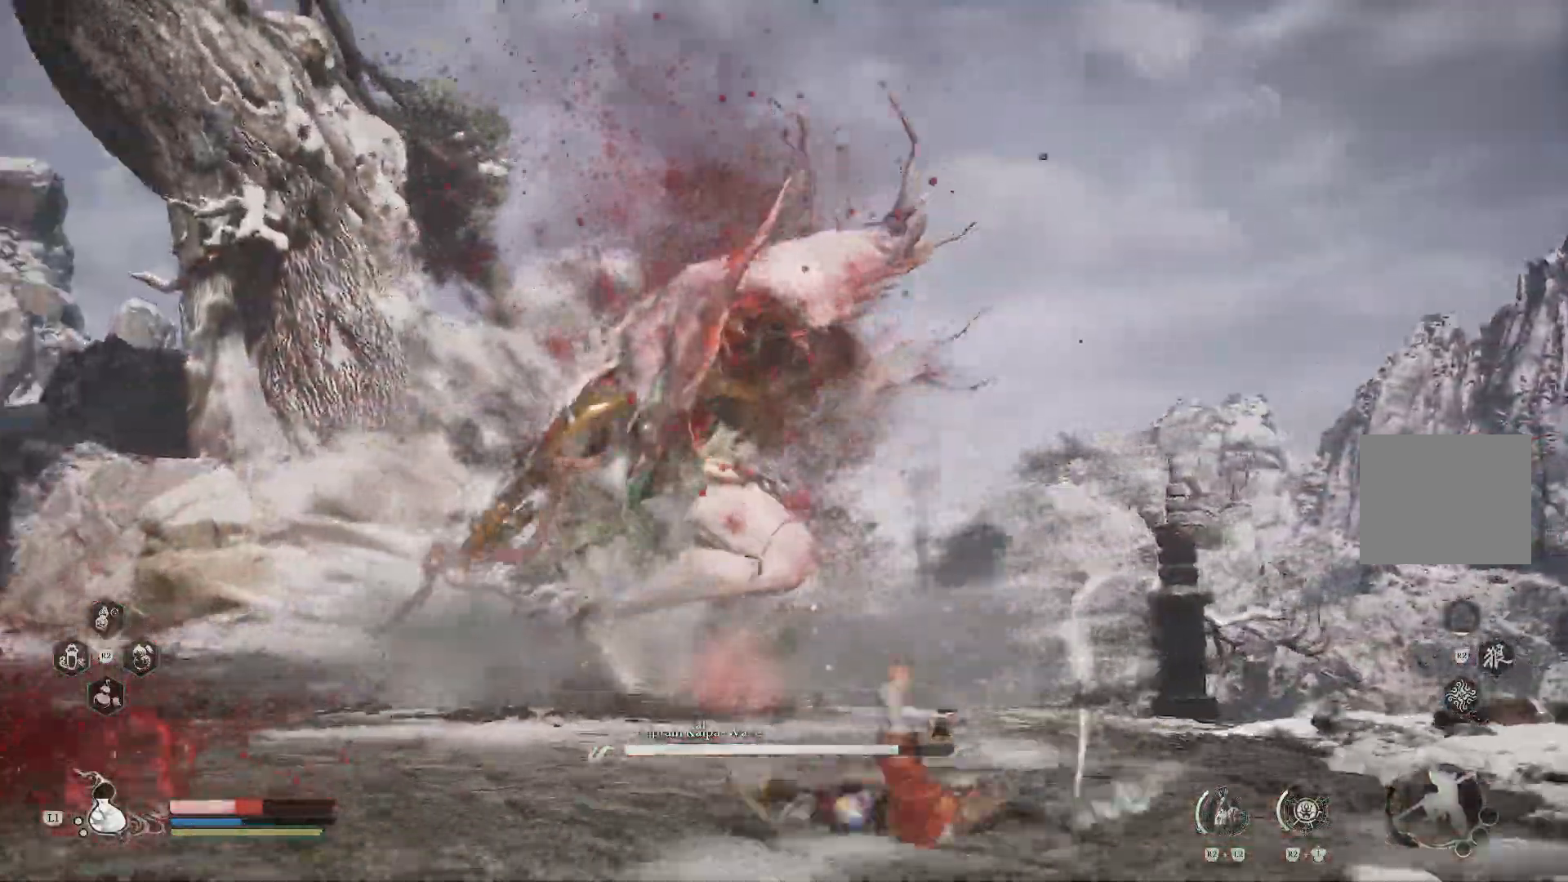
{"buttons": [], "left_stick": "center", "right_stick": "center", "events": [[67, "CIRCLE", "up"], [267, "left_stick", "center"]]}
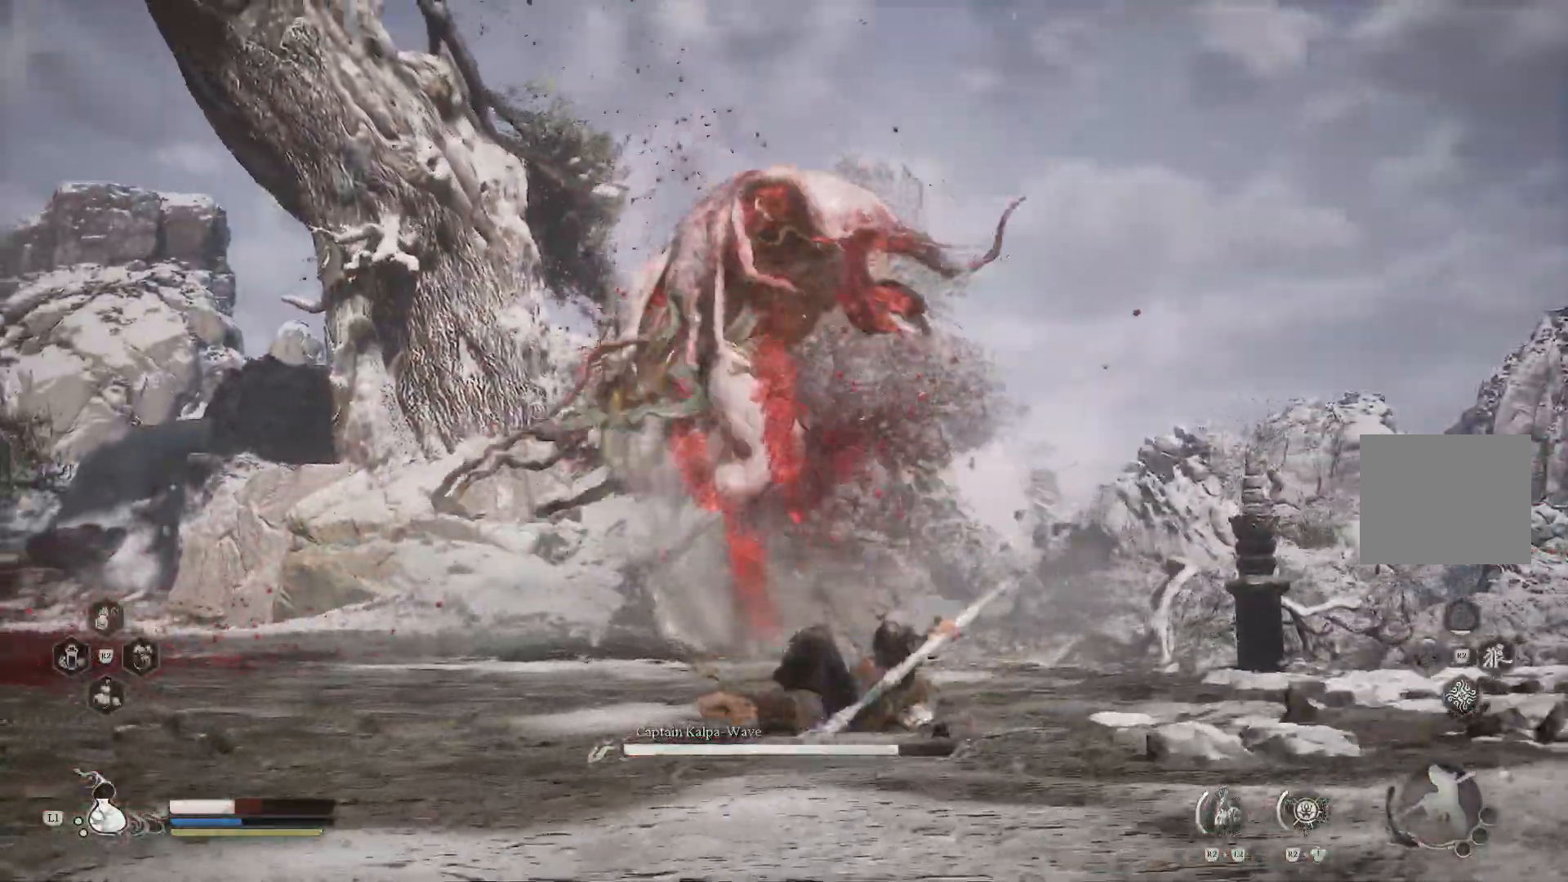
{"buttons": [], "left_stick": "up-left", "right_stick": "center", "events": [[84, "left_stick", "up-left"], [217, "CIRCLE", "down"], [334, "CIRCLE", "up"]]}
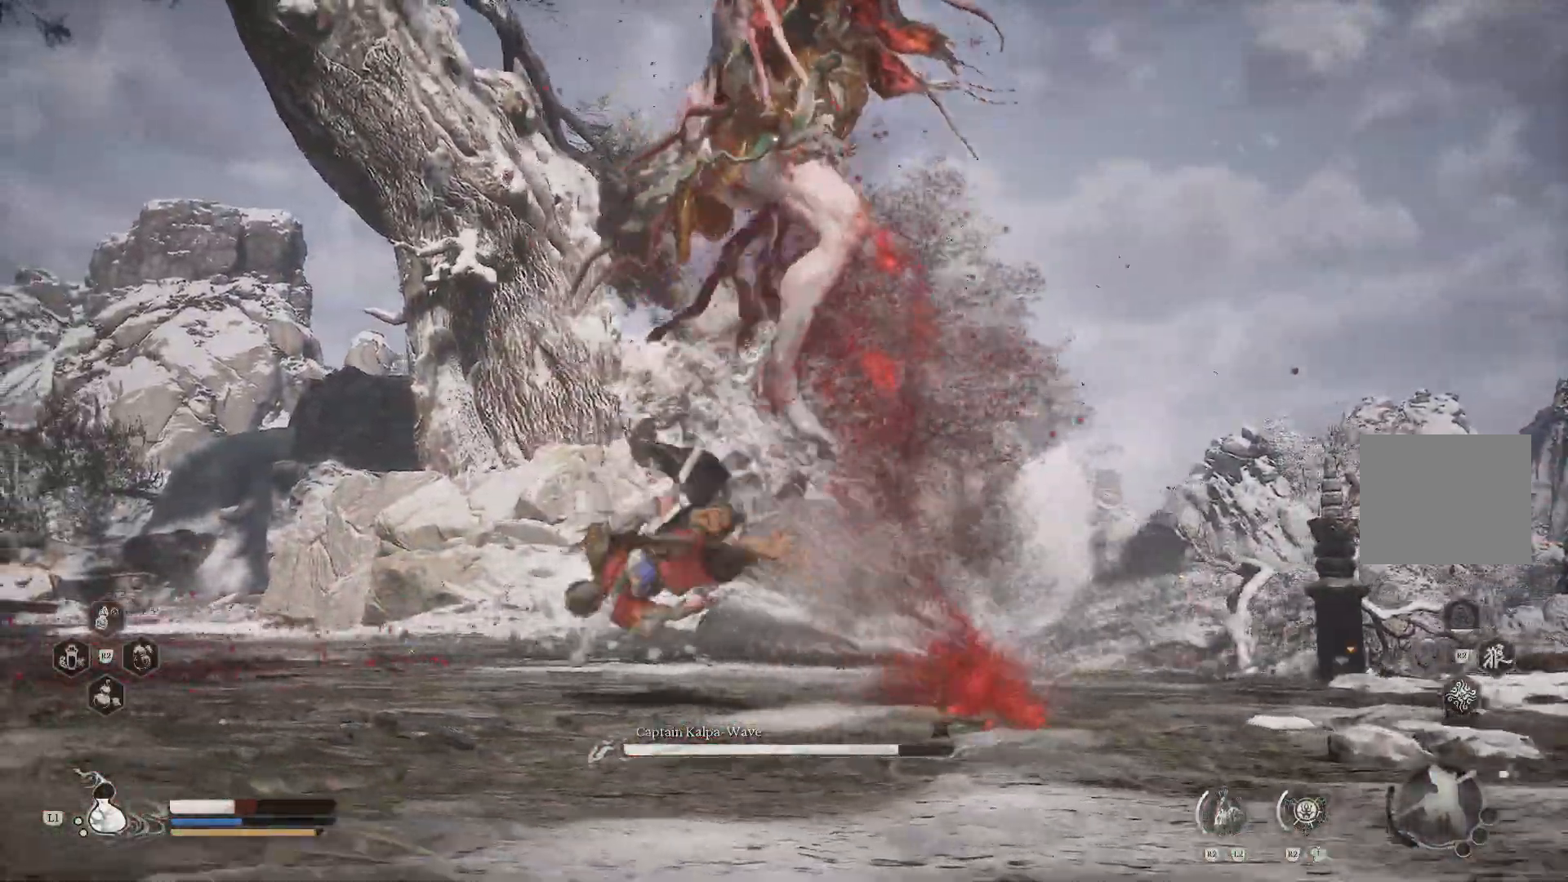
{"buttons": [], "left_stick": "up-left", "right_stick": "center", "events": []}
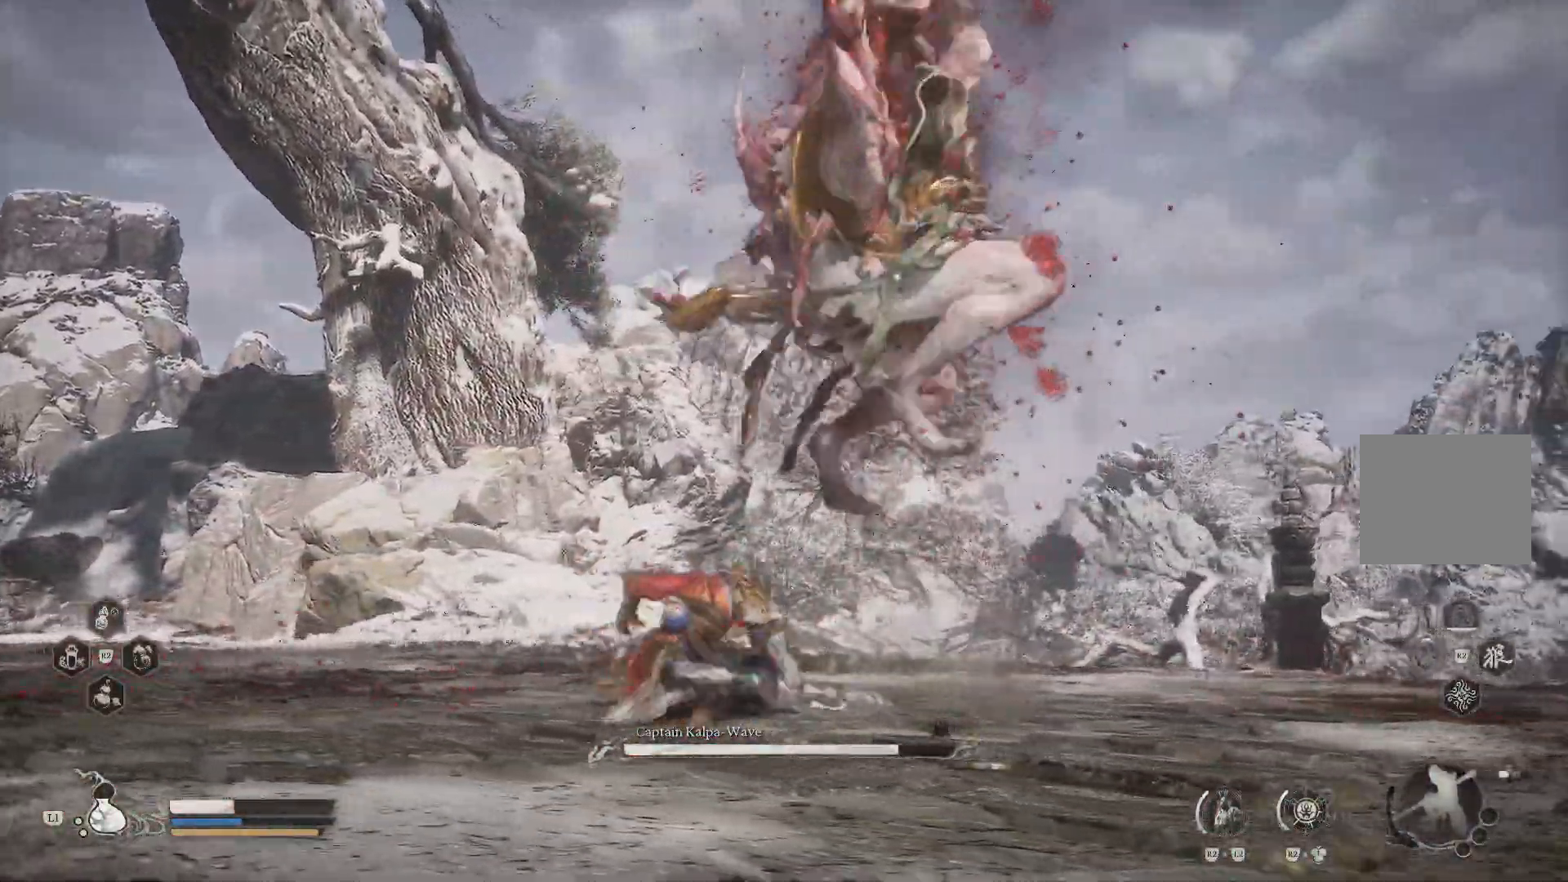
{"buttons": [], "left_stick": "up", "right_stick": "center", "events": [[100, "CIRCLE", "down"], [100, "left_stick", "up"], [184, "CIRCLE", "up"]]}
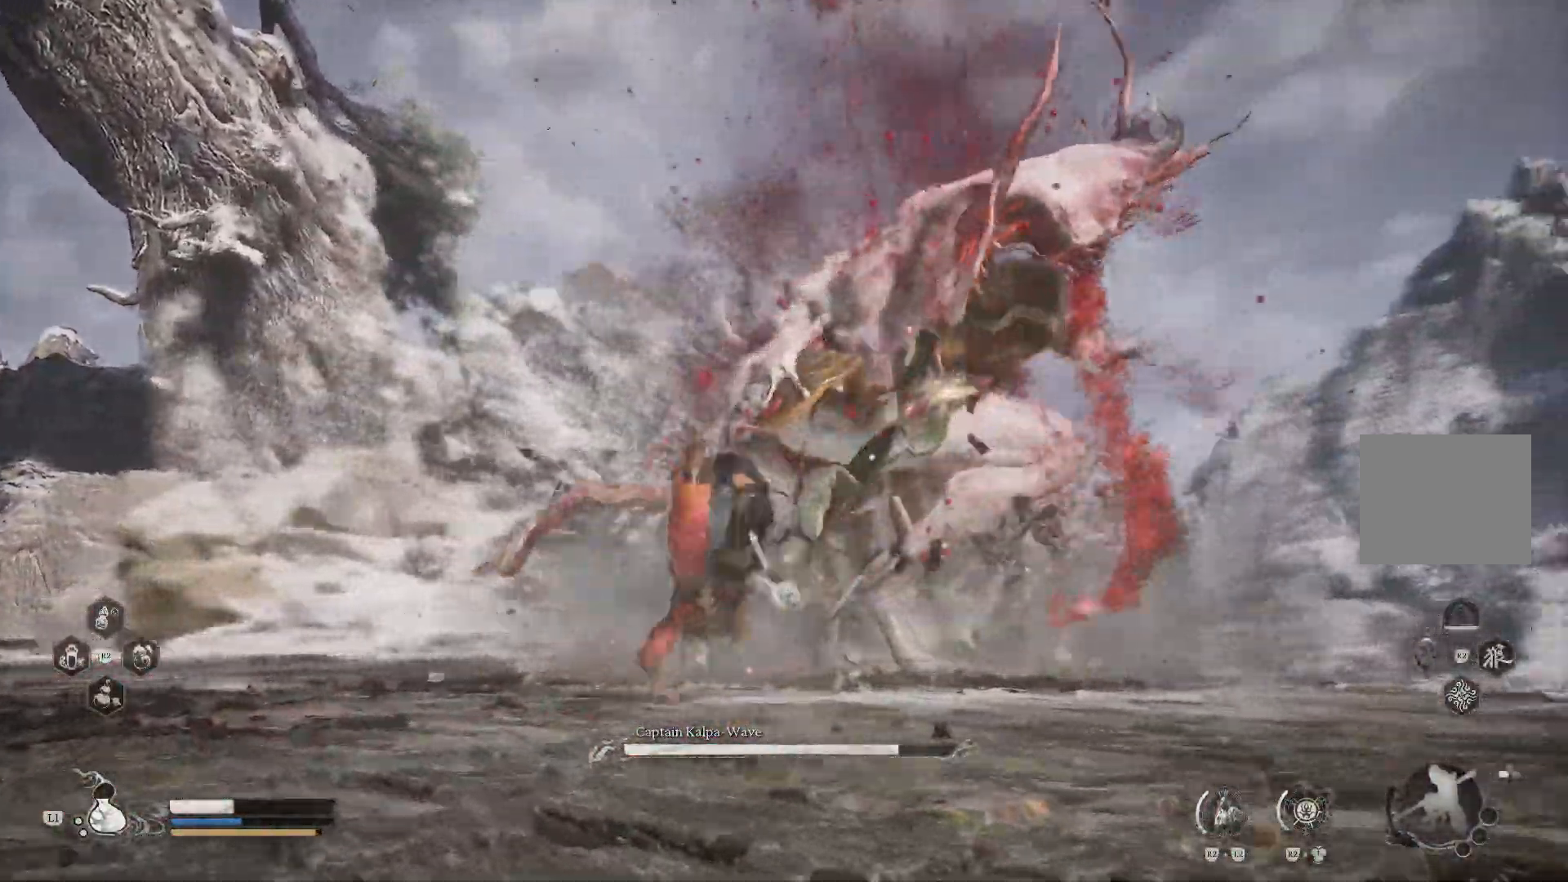
{"buttons": [], "left_stick": "up", "right_stick": "center", "events": []}
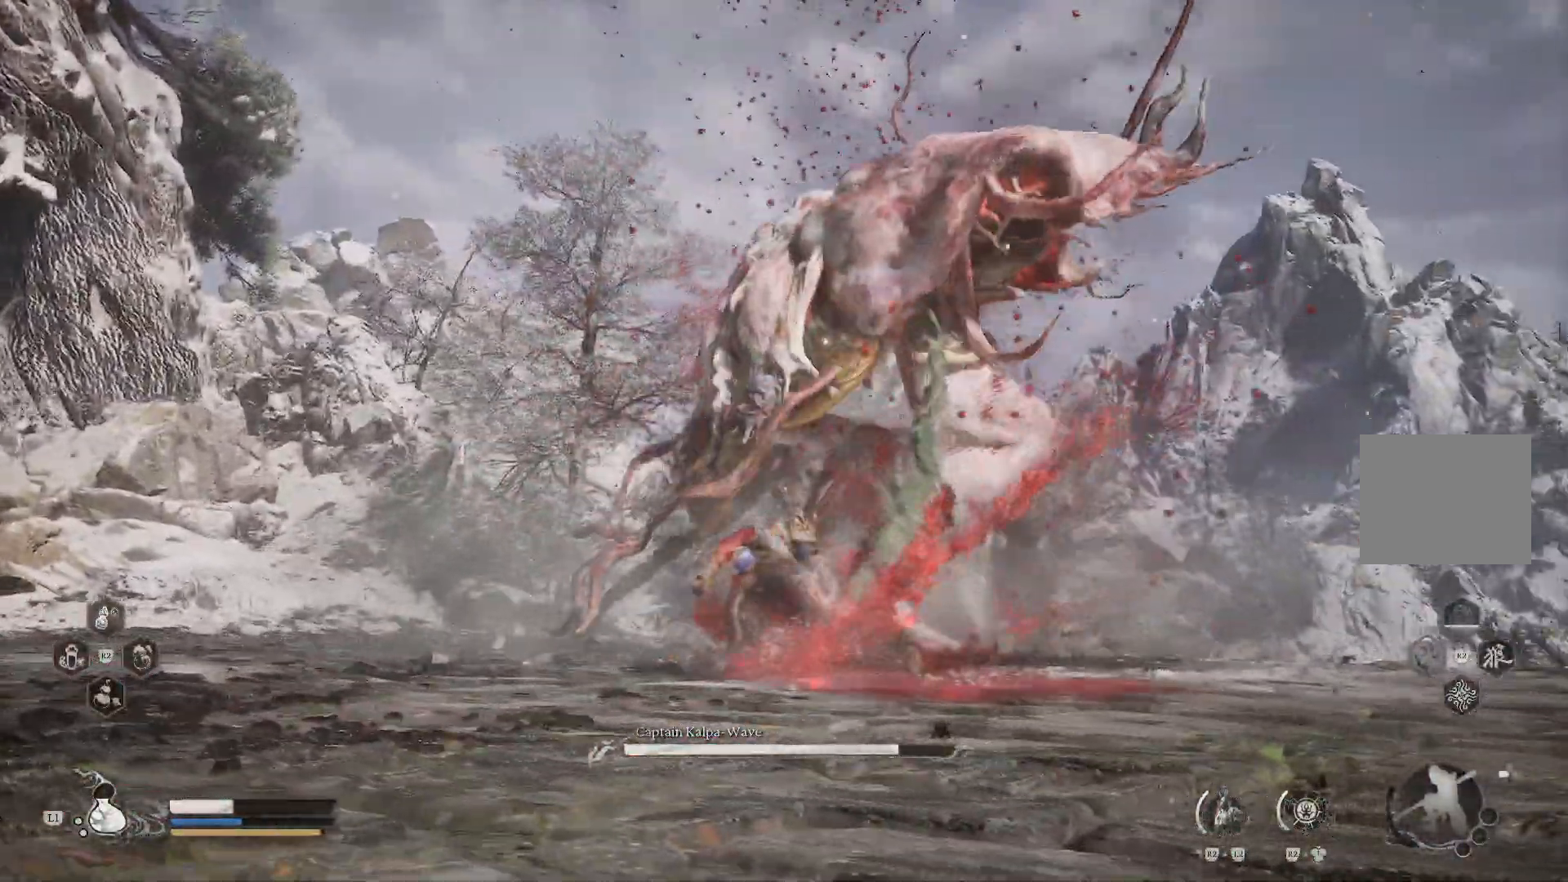
{"buttons": ["CIRCLE"], "left_stick": "up-left", "right_stick": "center", "events": [[367, "left_stick", "up-left"], [501, "CIRCLE", "down"]]}
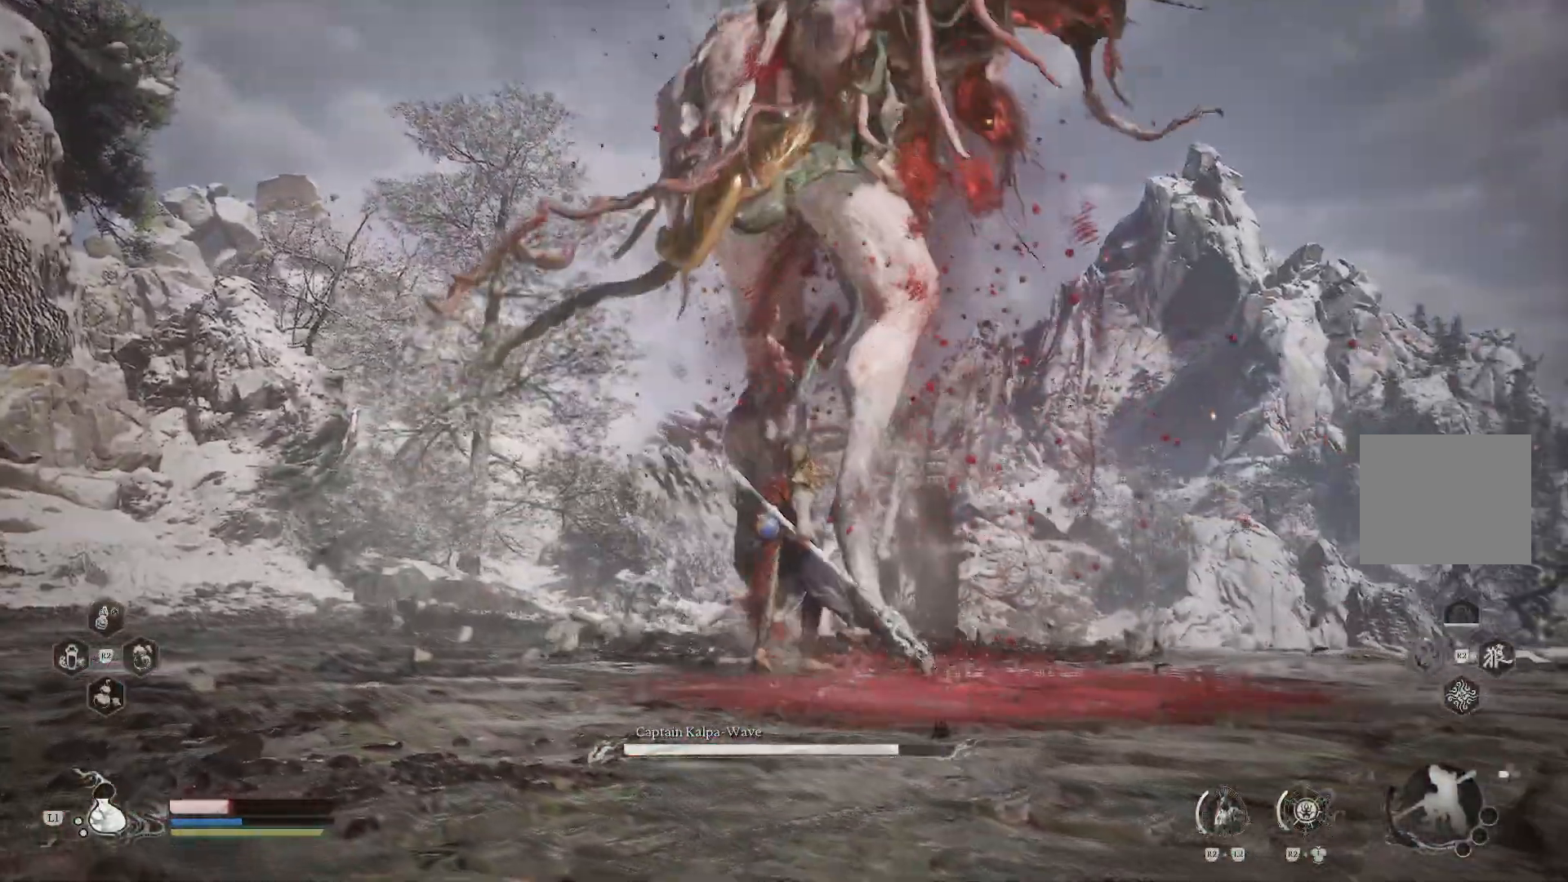
{"buttons": [], "left_stick": "center", "right_stick": "center", "events": [[83, "CIRCLE", "up"], [500, "left_stick", "center"]]}
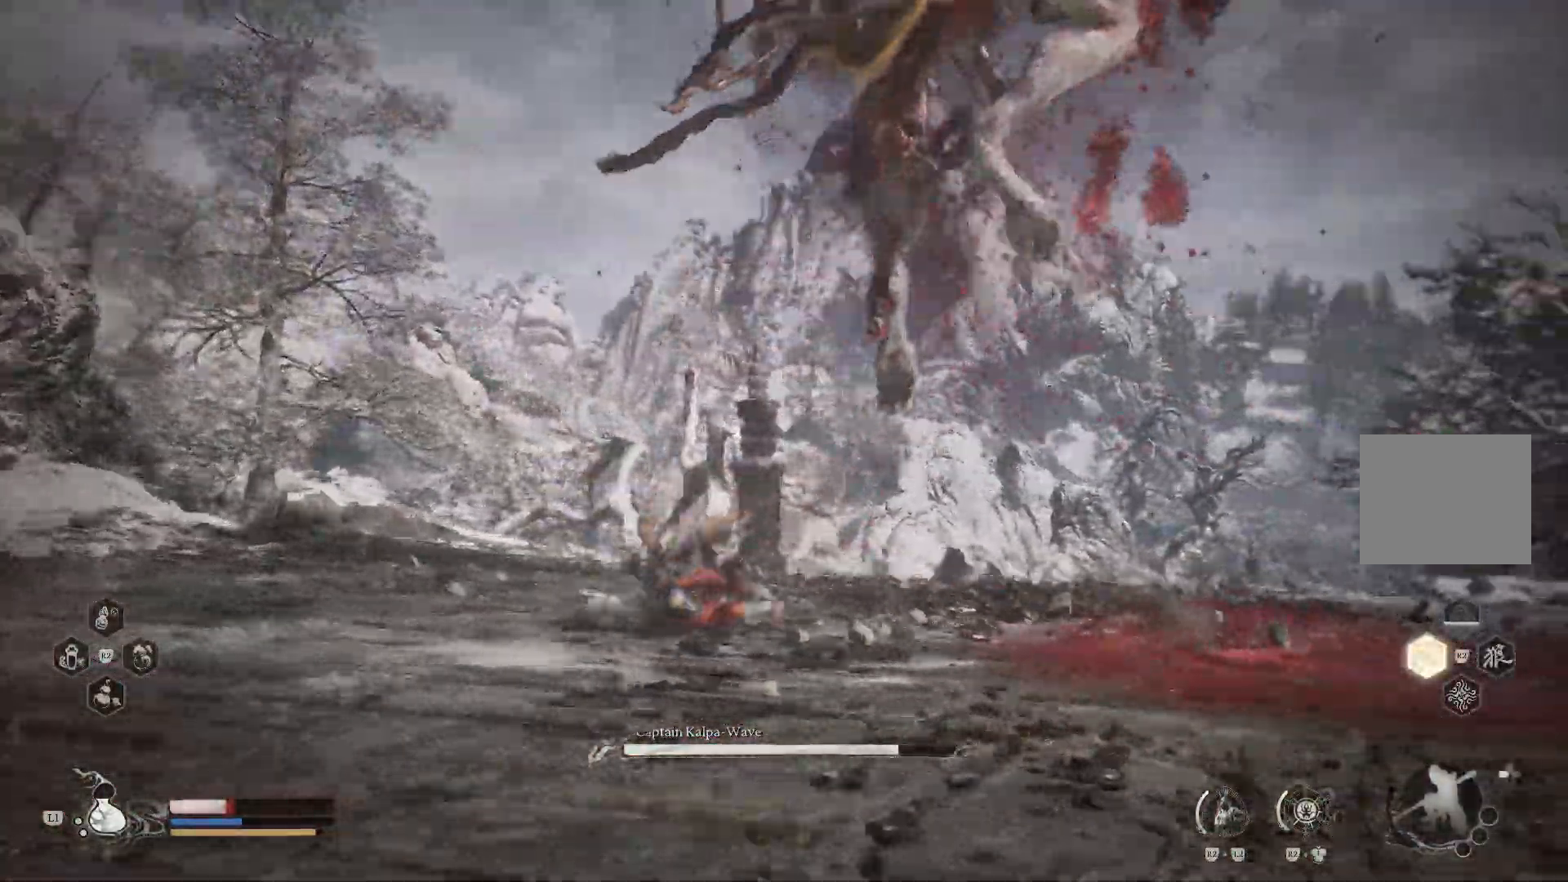
{"buttons": [], "left_stick": "left", "right_stick": "center", "events": [[217, "left_stick", "left"]]}
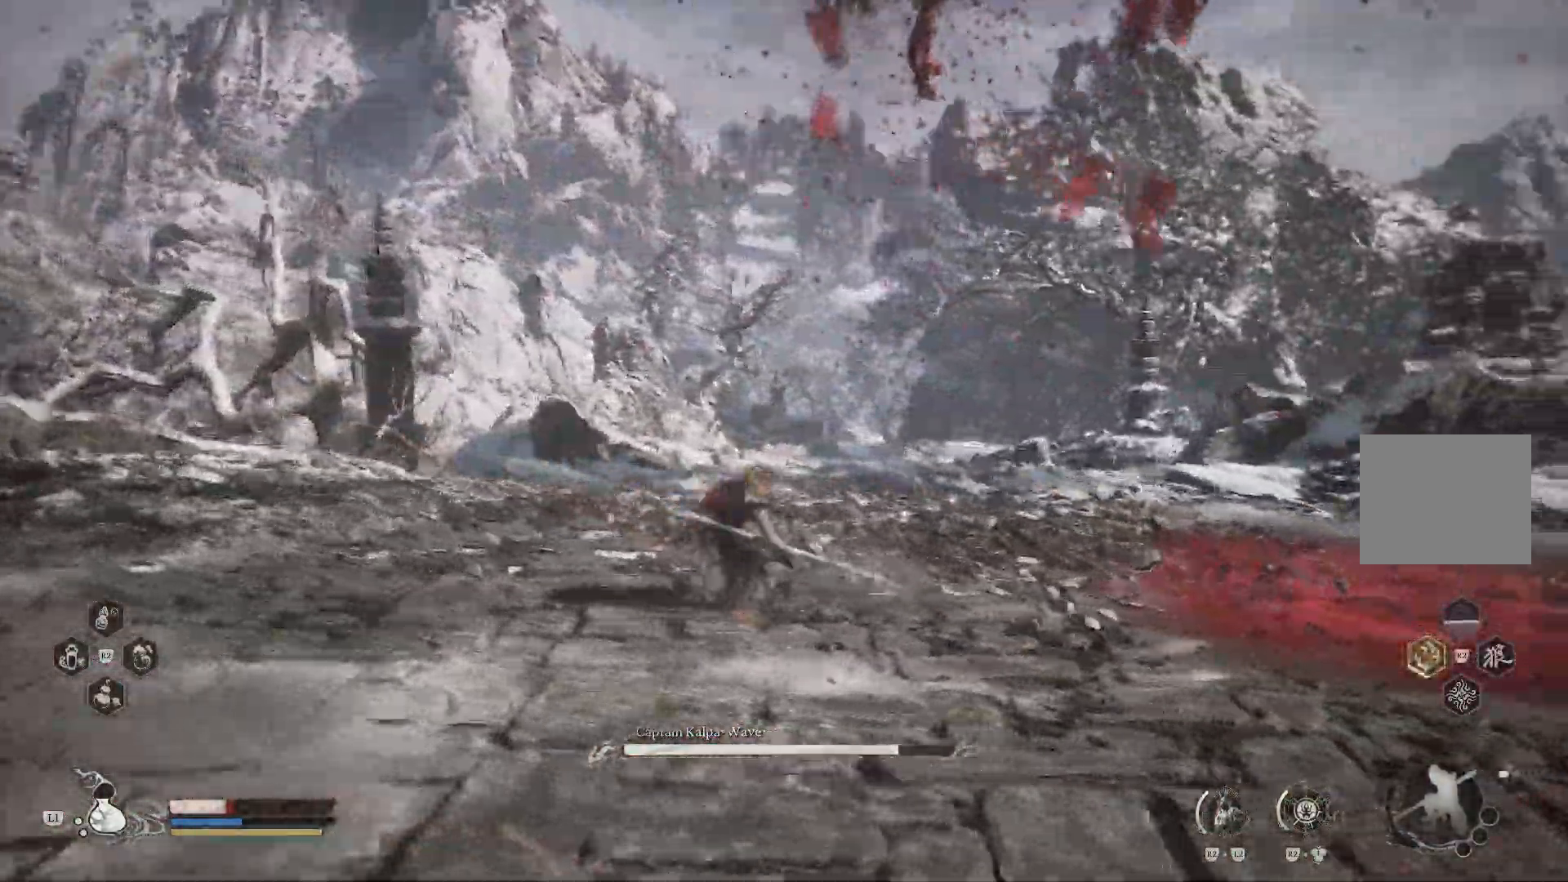
{"buttons": [], "left_stick": "up-left", "right_stick": "center", "events": [[250, "CIRCLE", "down"], [317, "left_stick", "up-left"], [367, "CIRCLE", "up"]]}